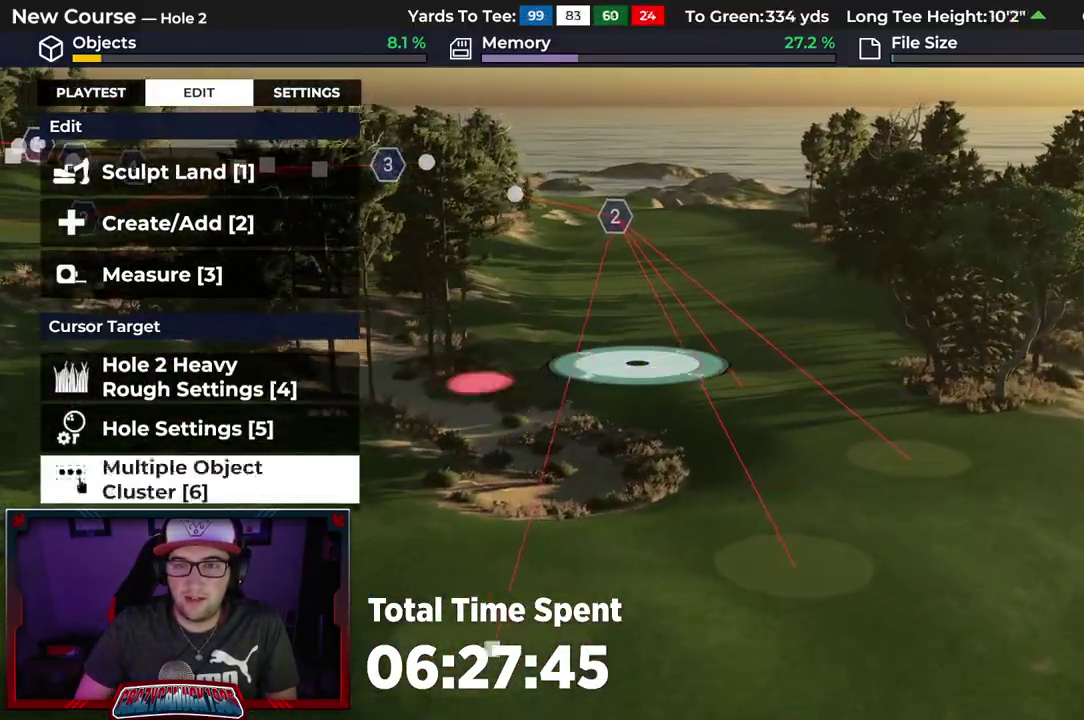
Gameplay with a controller (Xbox layout); each line is a JSON object with the inputs held at the frame after it (dt_ms = milliseconds from this image to that frame). "events" lists button and stick changes between this image and that frame as [ms after this image, input, new state], when the widget could be followed in between.
{"dt_ms": 500, "buttons": [], "left_stick": "up", "right_stick": "center", "events": [[83, "L2", "down"], [250, "L2", "up"]]}
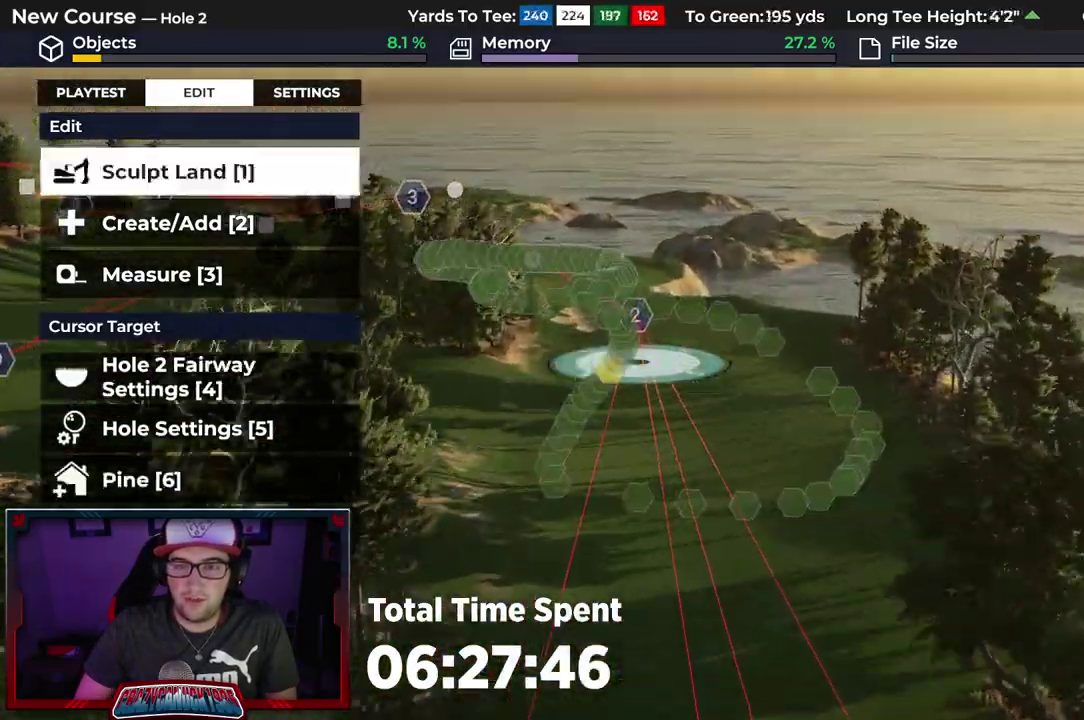
{"dt_ms": 500, "buttons": [], "left_stick": "center", "right_stick": "center", "events": [[133, "right_stick", "up-right"], [383, "right_stick", "center"], [400, "left_stick", "center"]]}
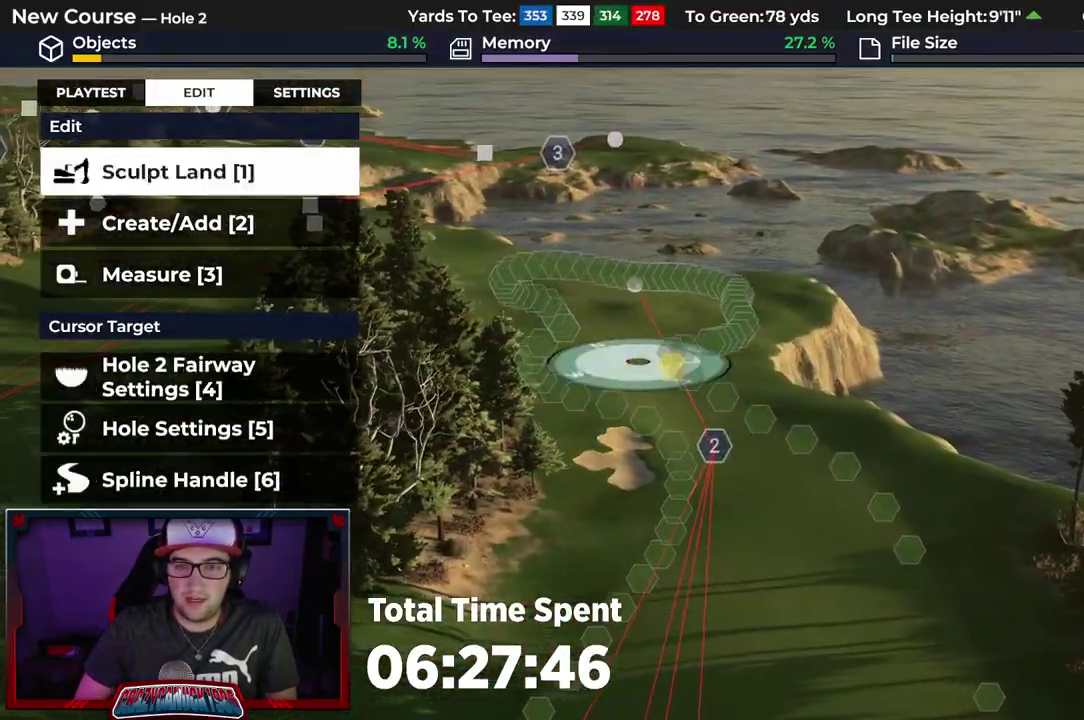
{"dt_ms": 500, "buttons": [], "left_stick": "up", "right_stick": "center", "events": [[300, "left_stick", "up"]]}
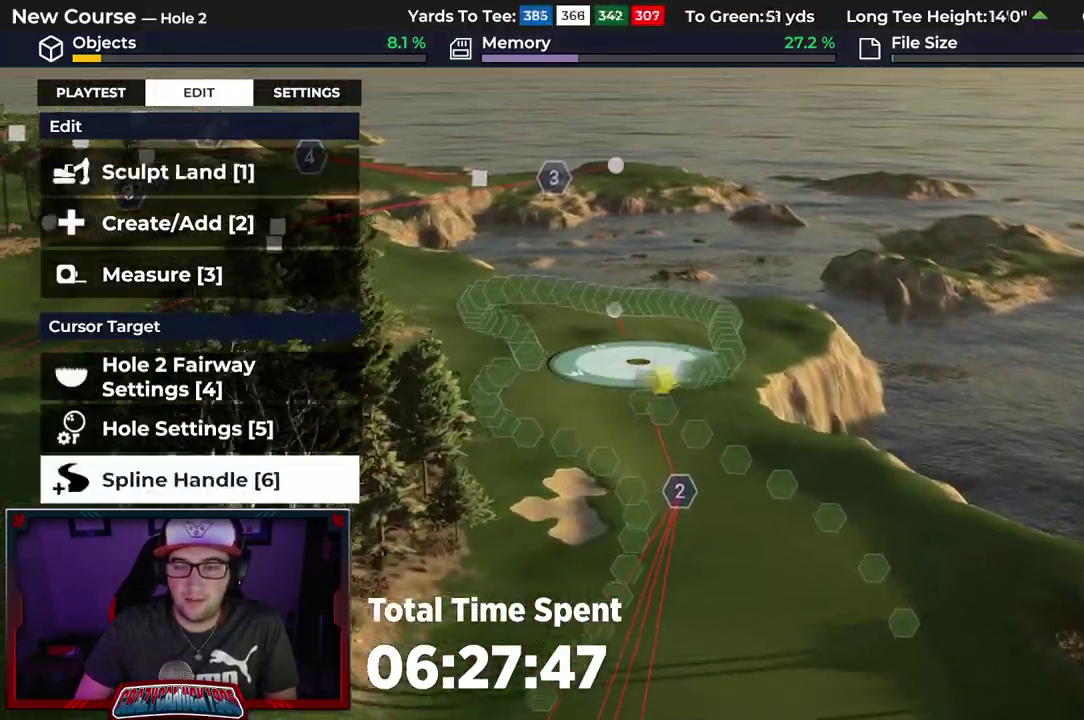
{"dt_ms": 300, "buttons": [], "left_stick": "center", "right_stick": "center", "events": [[133, "left_stick", "center"]]}
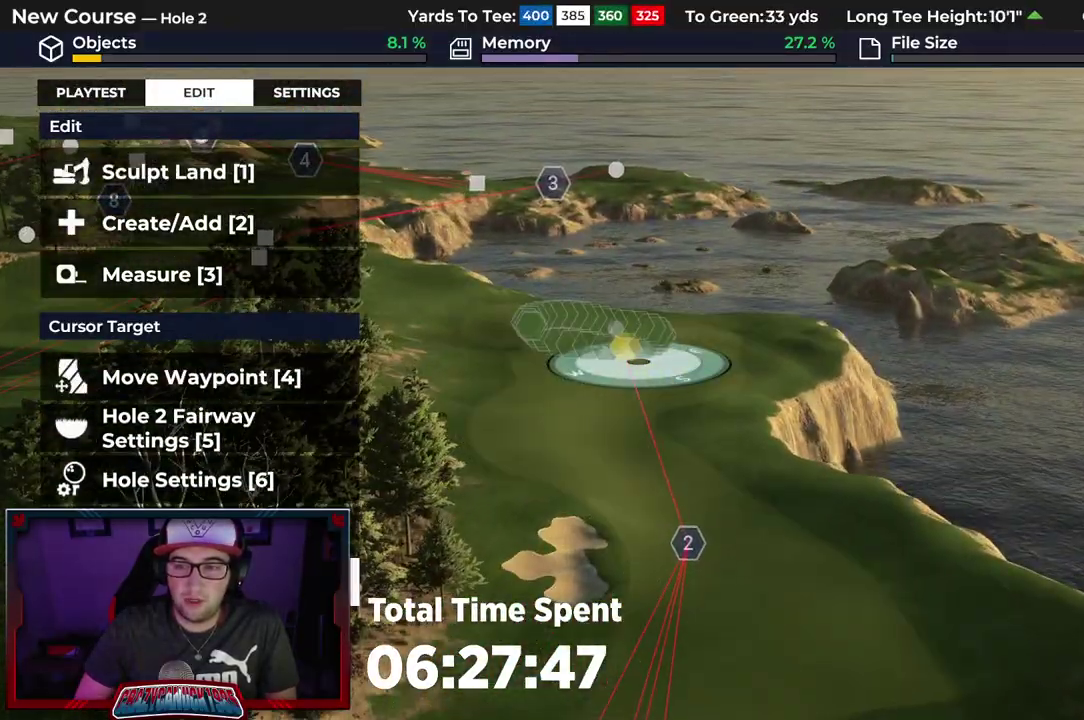
{"dt_ms": 300, "buttons": [], "left_stick": "center", "right_stick": "center", "events": []}
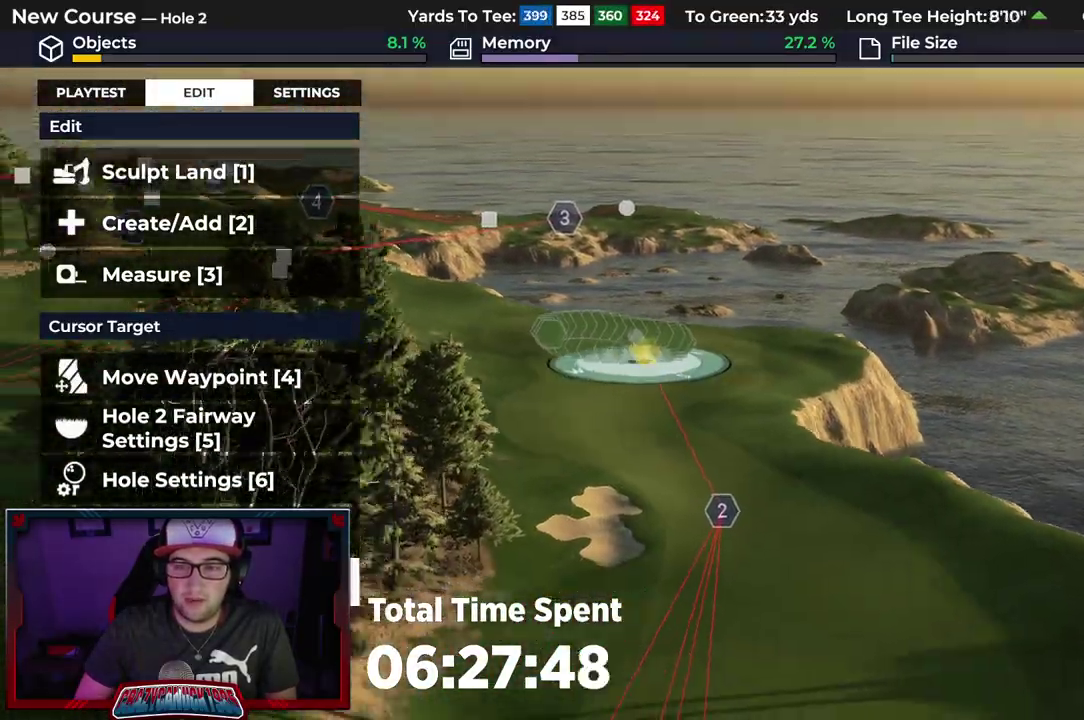
{"dt_ms": 600, "buttons": [], "left_stick": "up-left", "right_stick": "center", "events": [[67, "left_stick", "up-left"]]}
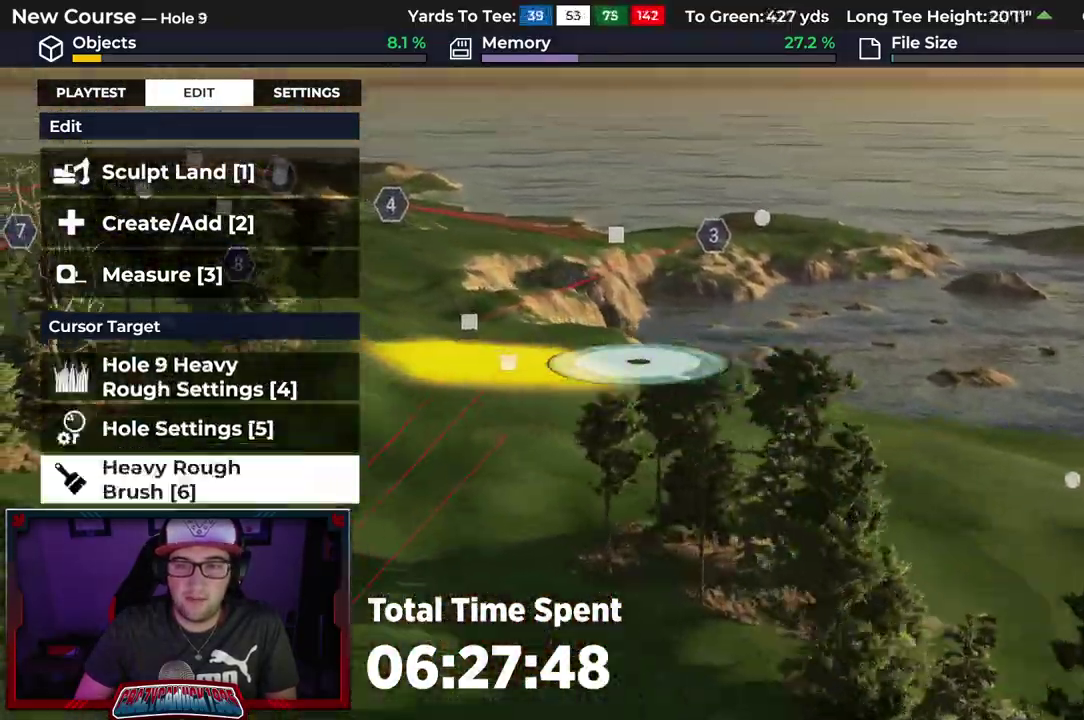
{"dt_ms": 600, "buttons": [], "left_stick": "center", "right_stick": "center", "events": [[200, "left_stick", "center"]]}
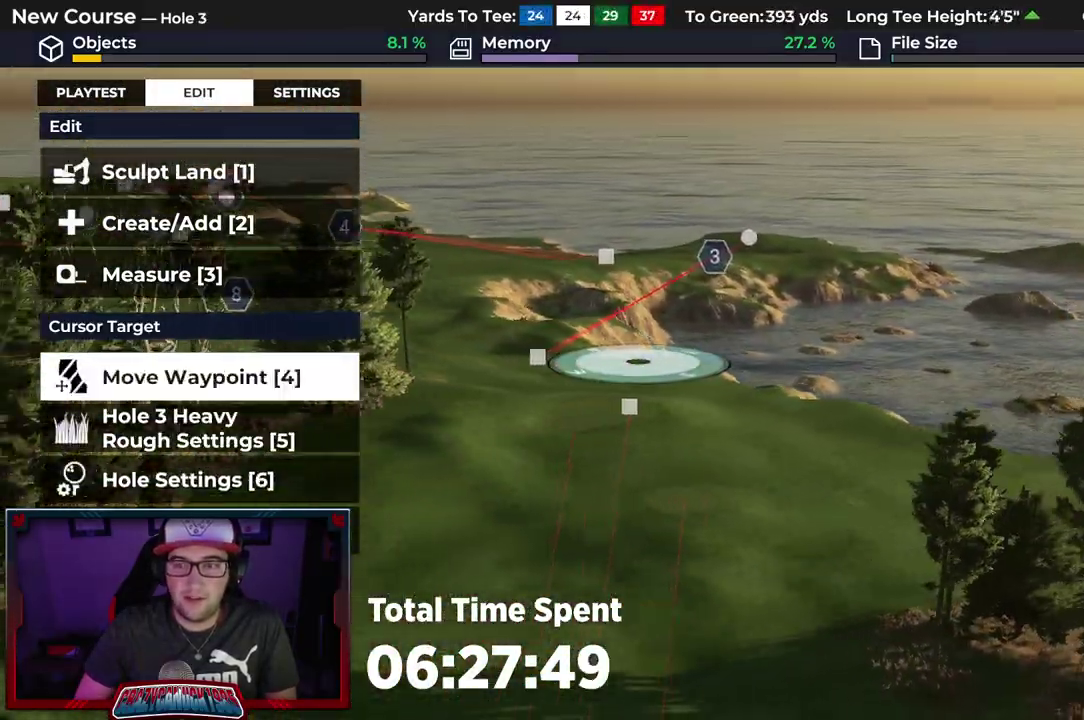
{"dt_ms": 500, "buttons": [], "left_stick": "up", "right_stick": "center", "events": [[217, "left_stick", "up"]]}
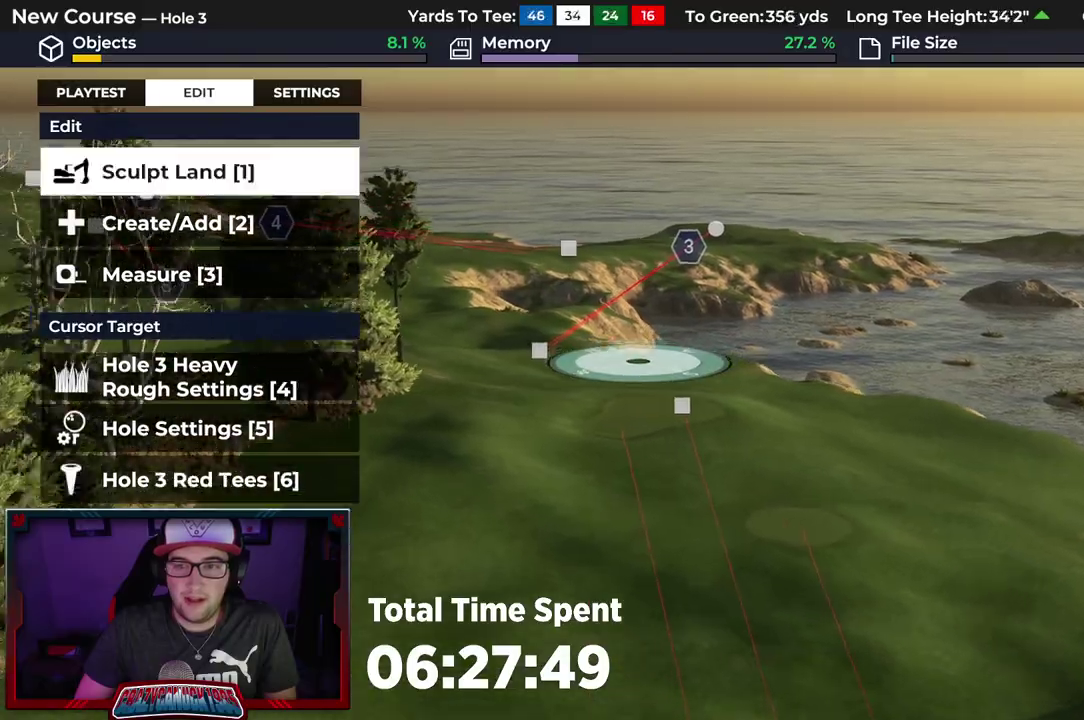
{"dt_ms": 500, "buttons": [], "left_stick": "up", "right_stick": "center", "events": [[33, "R2", "down"], [250, "R2", "up"]]}
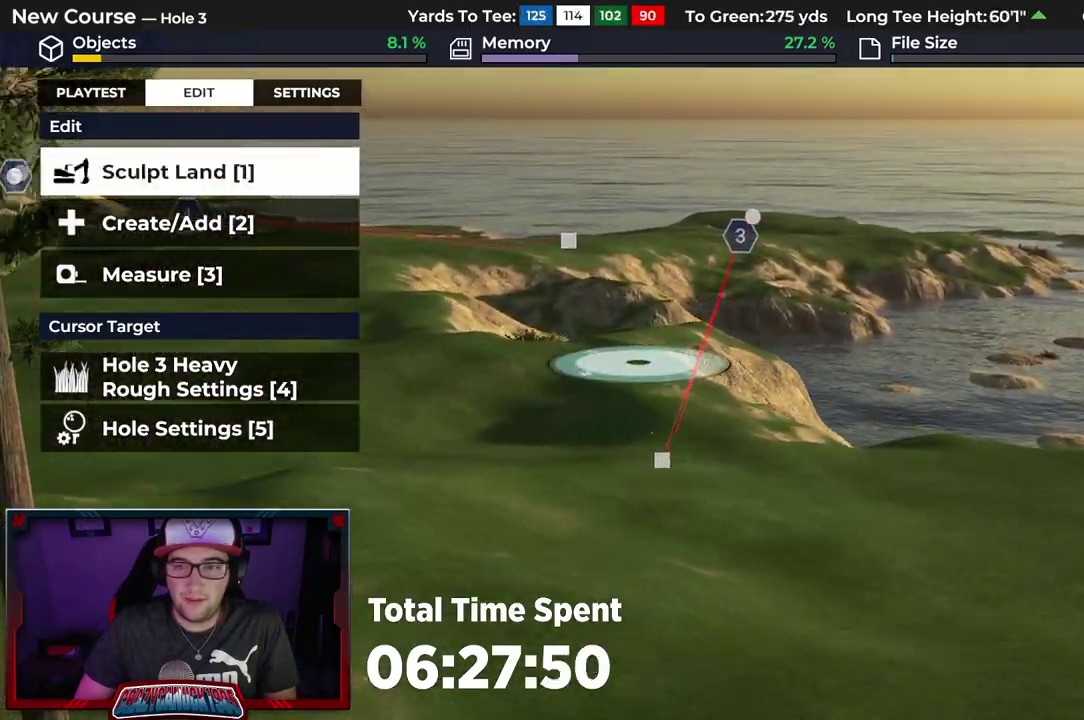
{"dt_ms": 400, "buttons": [], "left_stick": "up", "right_stick": "center", "events": []}
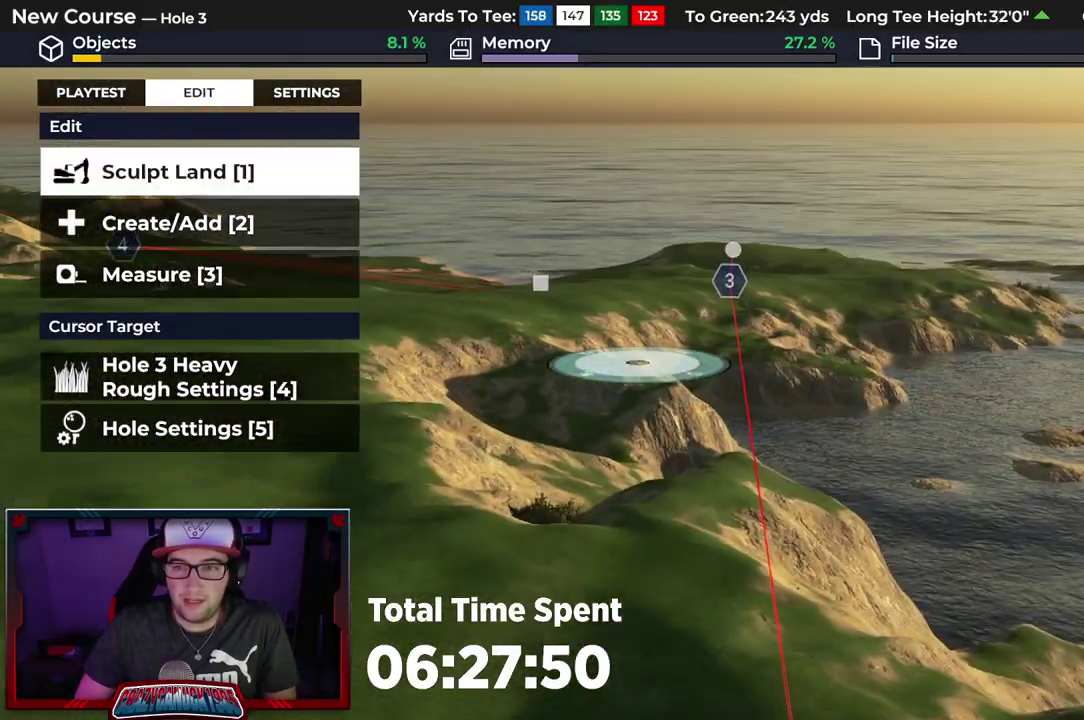
{"dt_ms": 500, "buttons": [], "left_stick": "up", "right_stick": "center", "events": []}
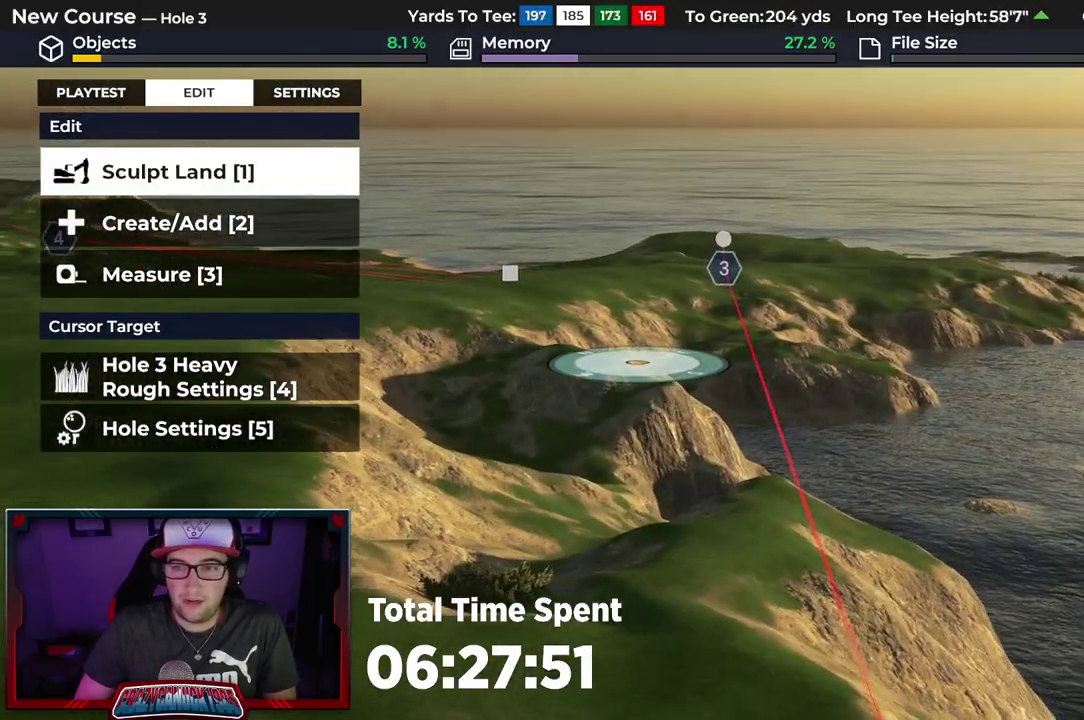
{"dt_ms": 500, "buttons": [], "left_stick": "up", "right_stick": "center", "events": [[67, "left_stick", "center"], [433, "left_stick", "up"]]}
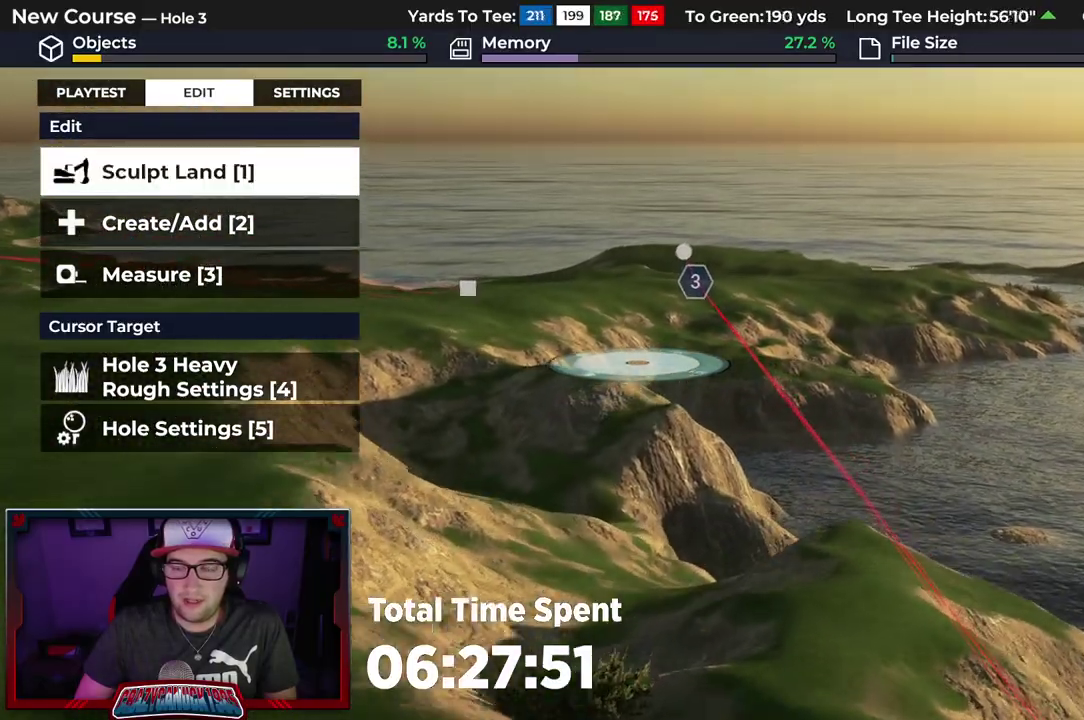
{"dt_ms": 600, "buttons": [], "left_stick": "up", "right_stick": "center"}
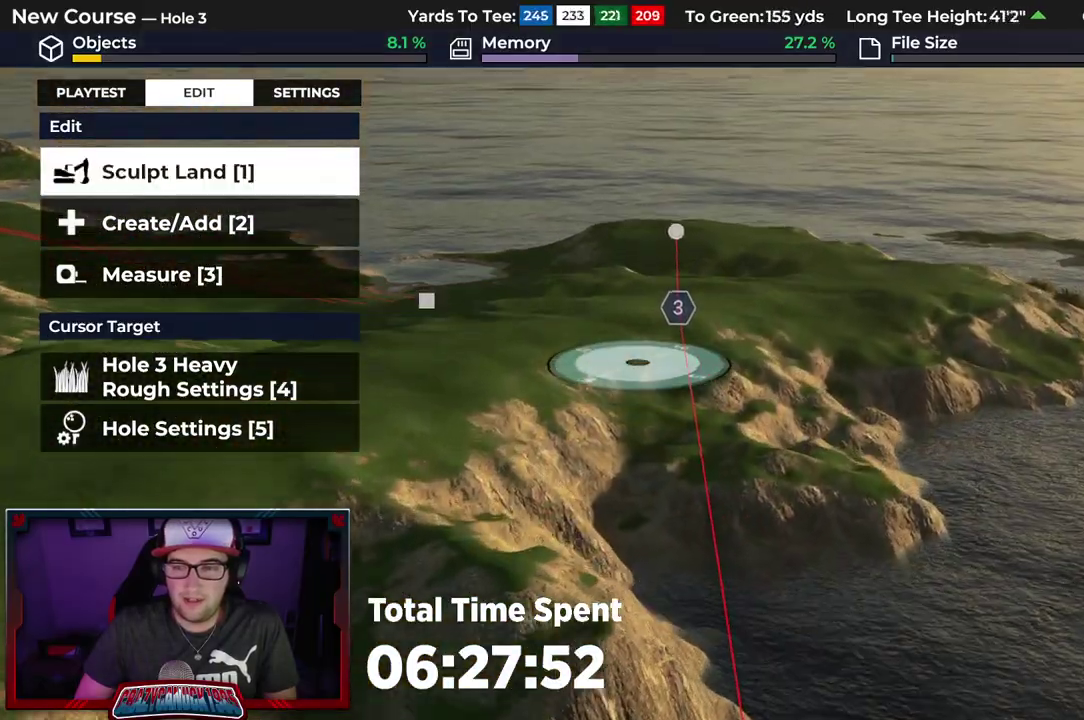
{"dt_ms": 500, "buttons": [], "left_stick": "up-right", "right_stick": "center"}
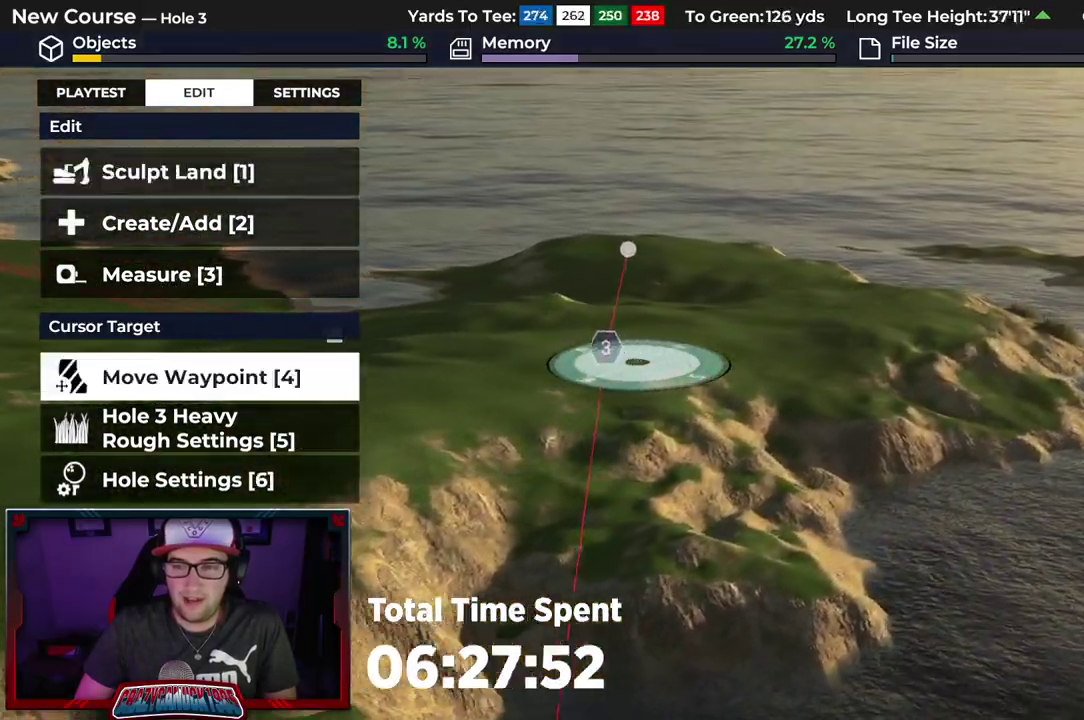
{"dt_ms": 500, "buttons": [], "left_stick": "right", "right_stick": "center", "events": [[333, "left_stick", "right"]]}
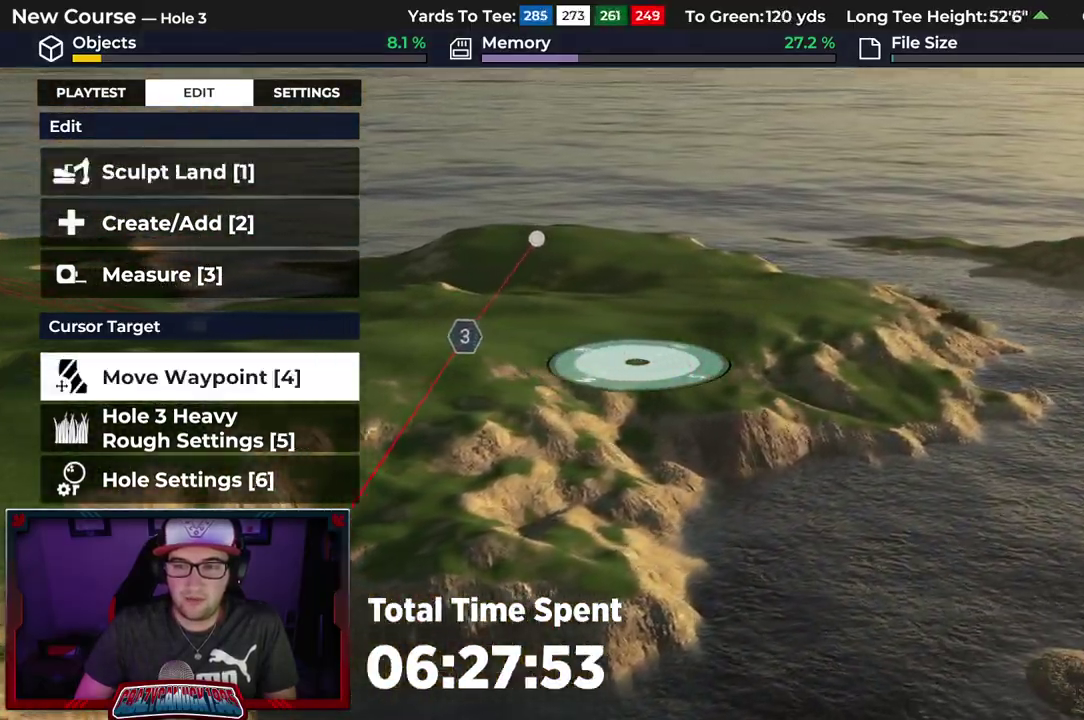
{"dt_ms": 500, "buttons": [], "left_stick": "up", "right_stick": "center", "events": [[117, "left_stick", "up-right"], [467, "left_stick", "up"]]}
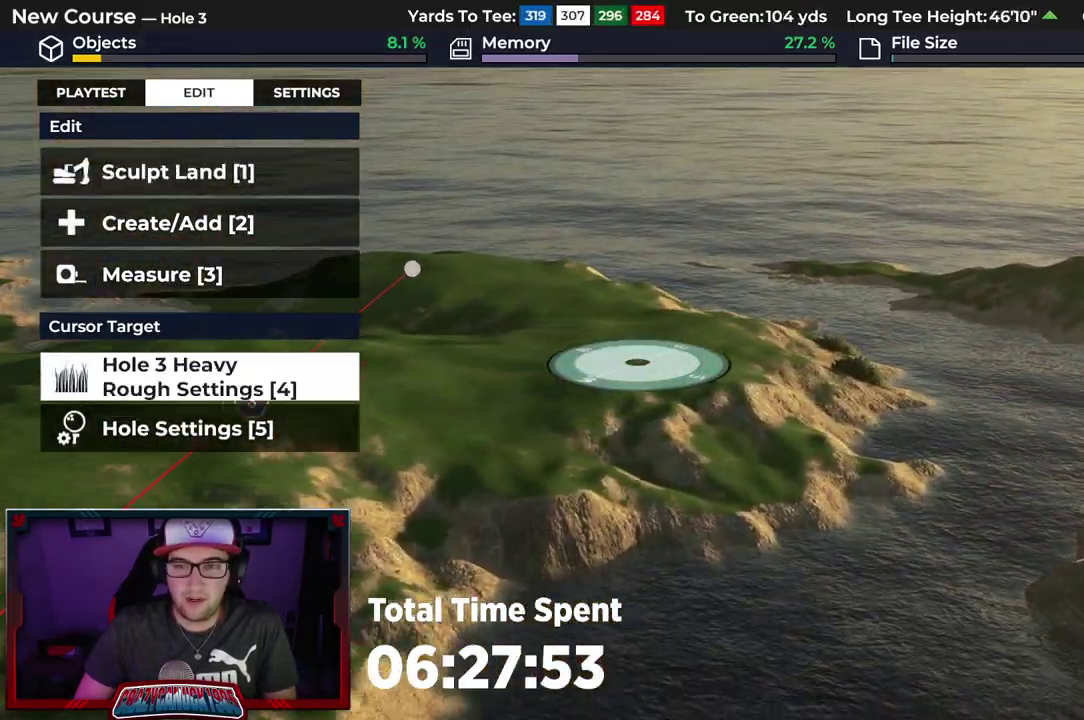
{"dt_ms": 500, "buttons": [], "left_stick": "up-left", "right_stick": "center", "events": [[333, "left_stick", "up-left"]]}
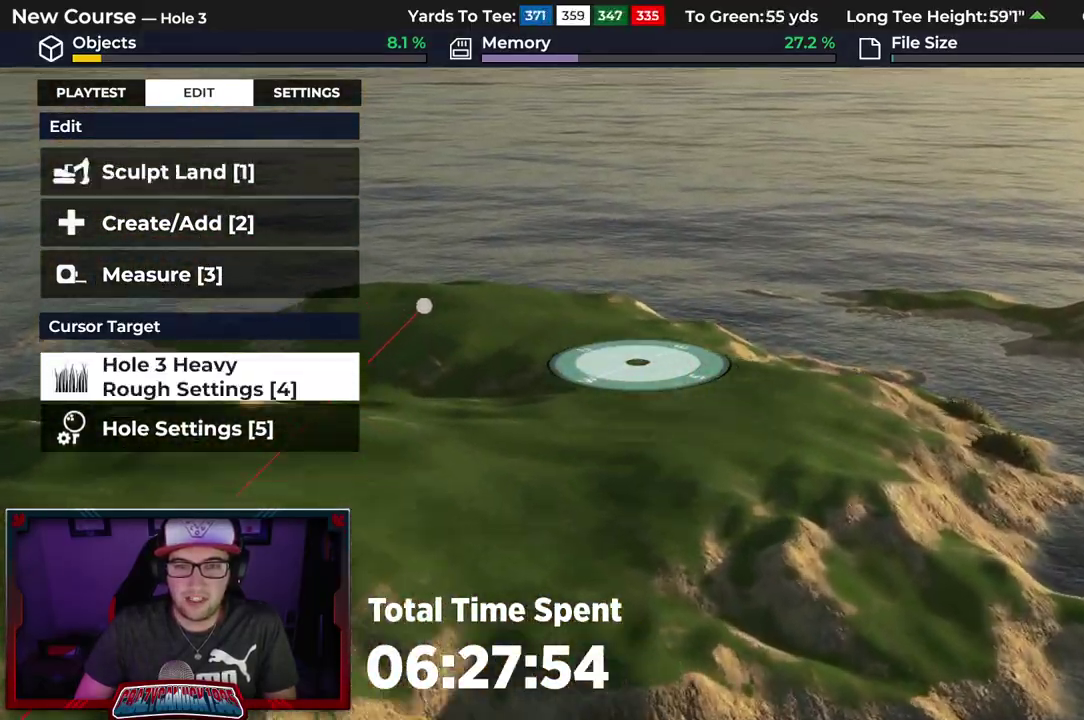
{"dt_ms": 600, "buttons": [], "left_stick": "center", "right_stick": "center", "events": [[333, "left_stick", "left"], [417, "left_stick", "center"]]}
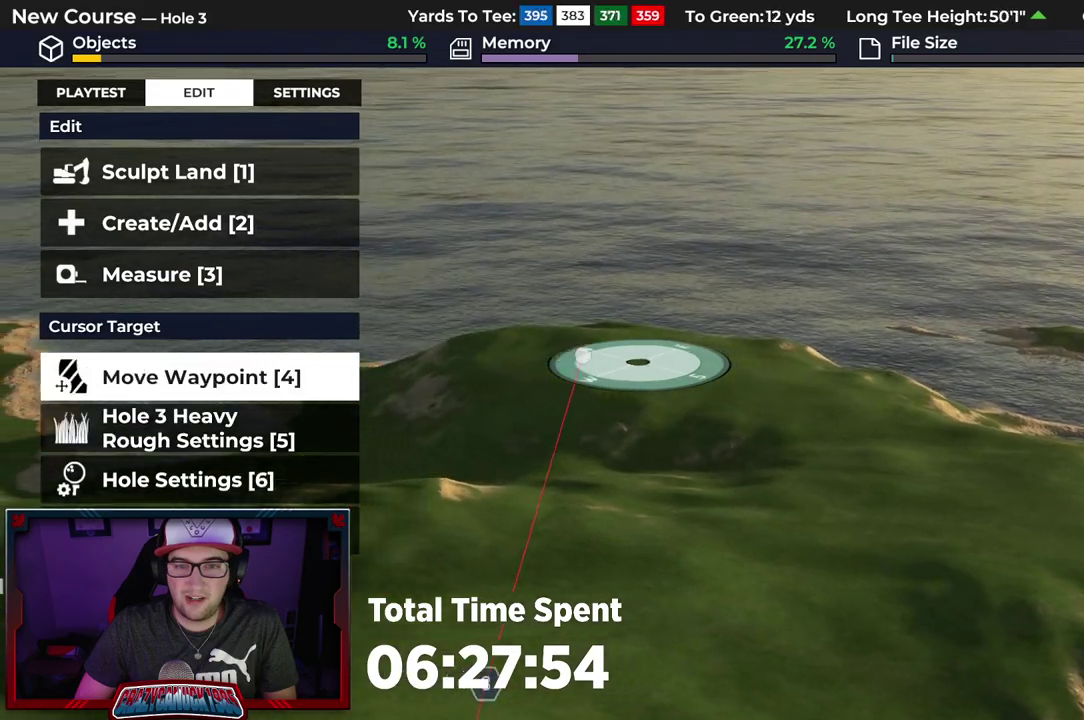
{"dt_ms": 500, "buttons": [], "left_stick": "down-left", "right_stick": "right", "events": [[167, "L2", "down"], [367, "left_stick", "down-left"], [383, "L2", "up"], [417, "right_stick", "right"]]}
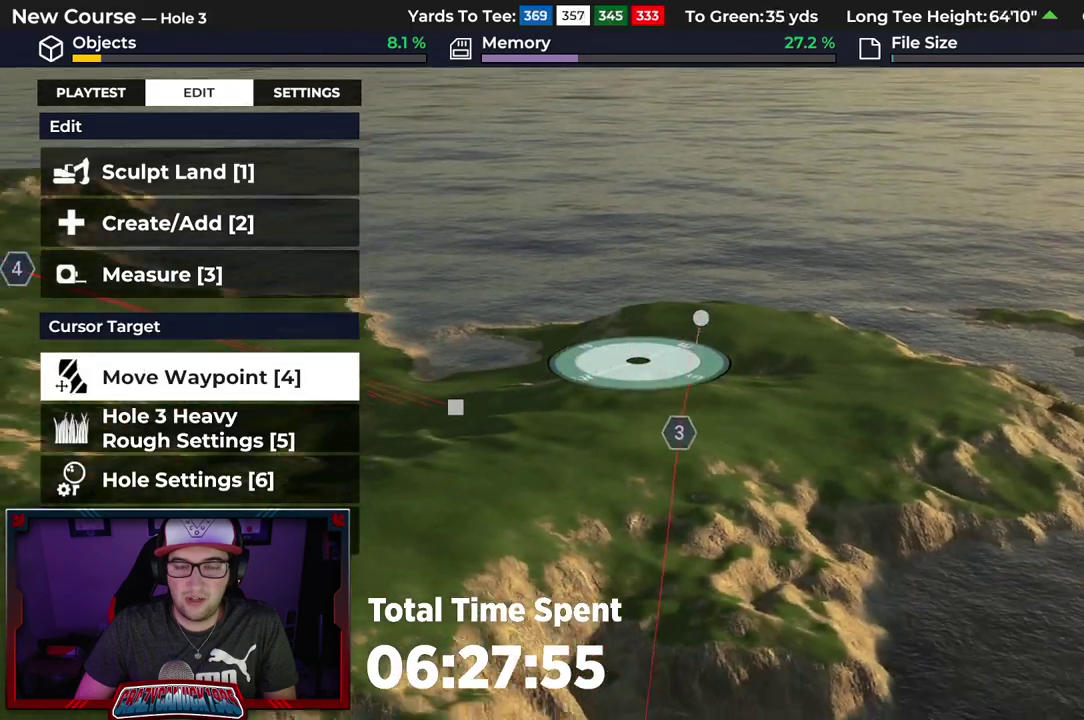
{"dt_ms": 500, "buttons": [], "left_stick": "up-left", "right_stick": "right", "events": [[200, "left_stick", "center"], [300, "left_stick", "up-left"]]}
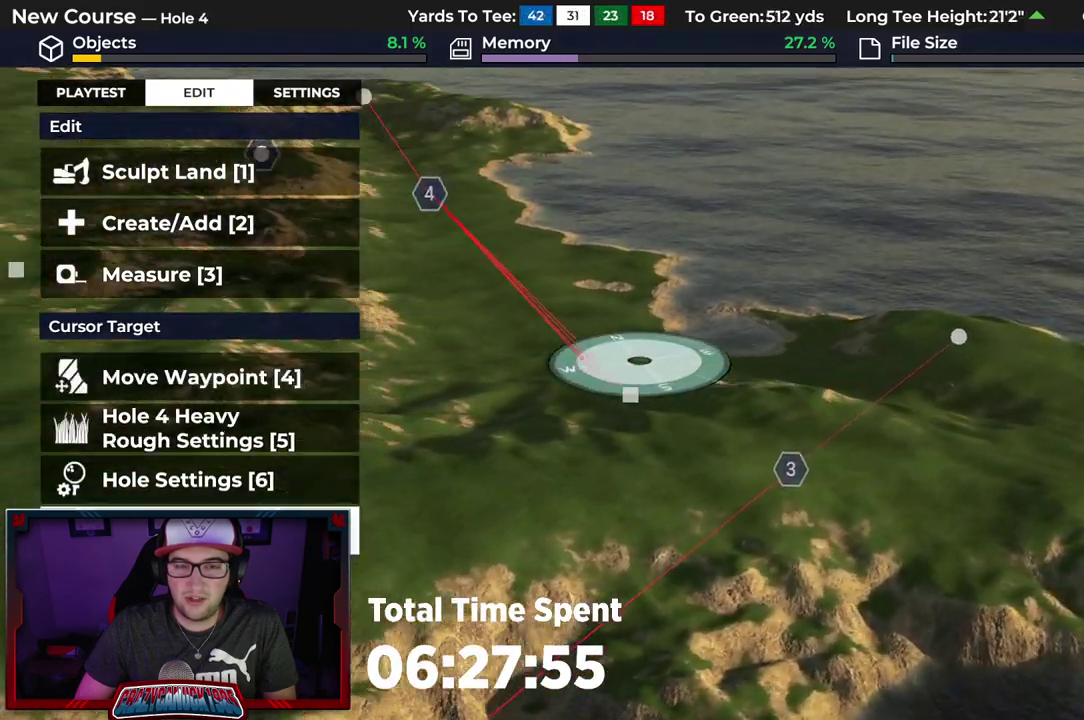
{"dt_ms": 500, "buttons": [], "left_stick": "up", "right_stick": "down", "events": [[100, "right_stick", "down-right"], [233, "left_stick", "up"], [383, "right_stick", "down"]]}
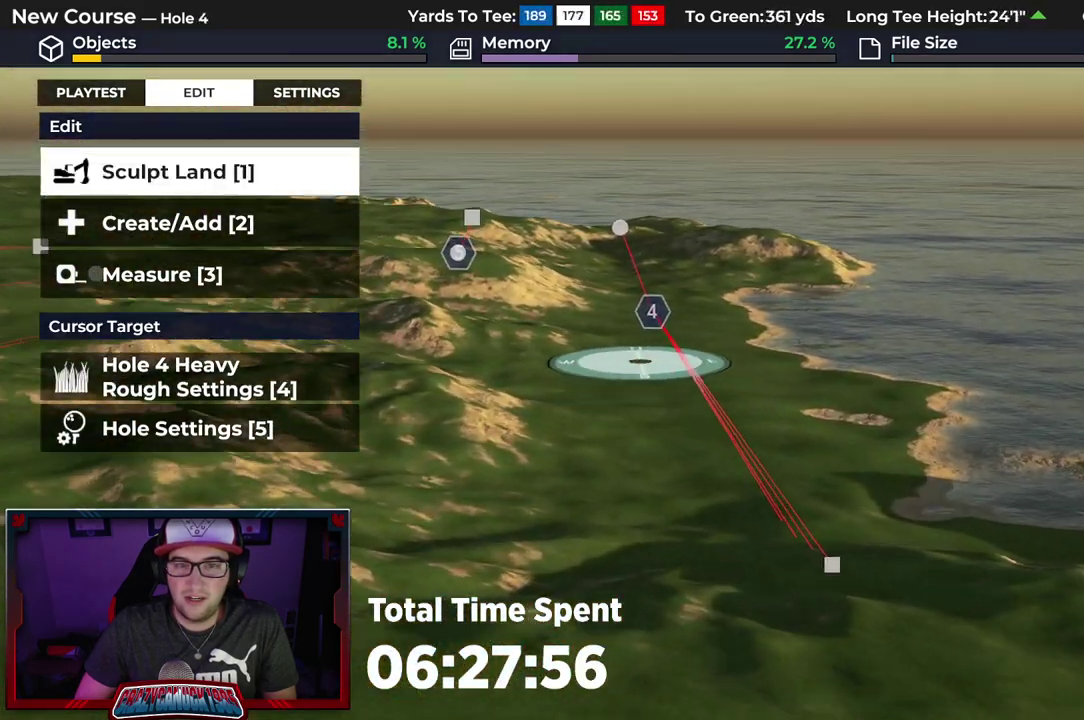
{"dt_ms": 500, "buttons": ["R2"], "left_stick": "center", "right_stick": "down-right", "events": [[183, "right_stick", "center"], [267, "left_stick", "center"], [267, "right_stick", "down-right"], [317, "R2", "down"]]}
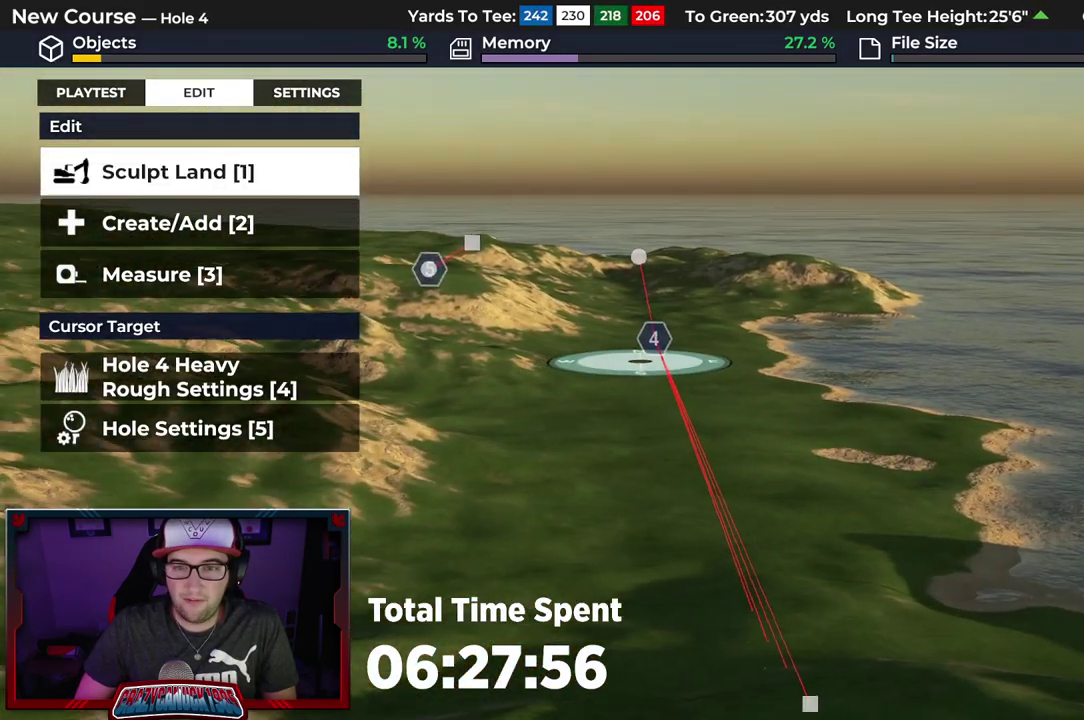
{"dt_ms": 600, "buttons": [], "left_stick": "up", "right_stick": "center", "events": [[267, "R2", "up"], [300, "left_stick", "up"], [300, "right_stick", "center"]]}
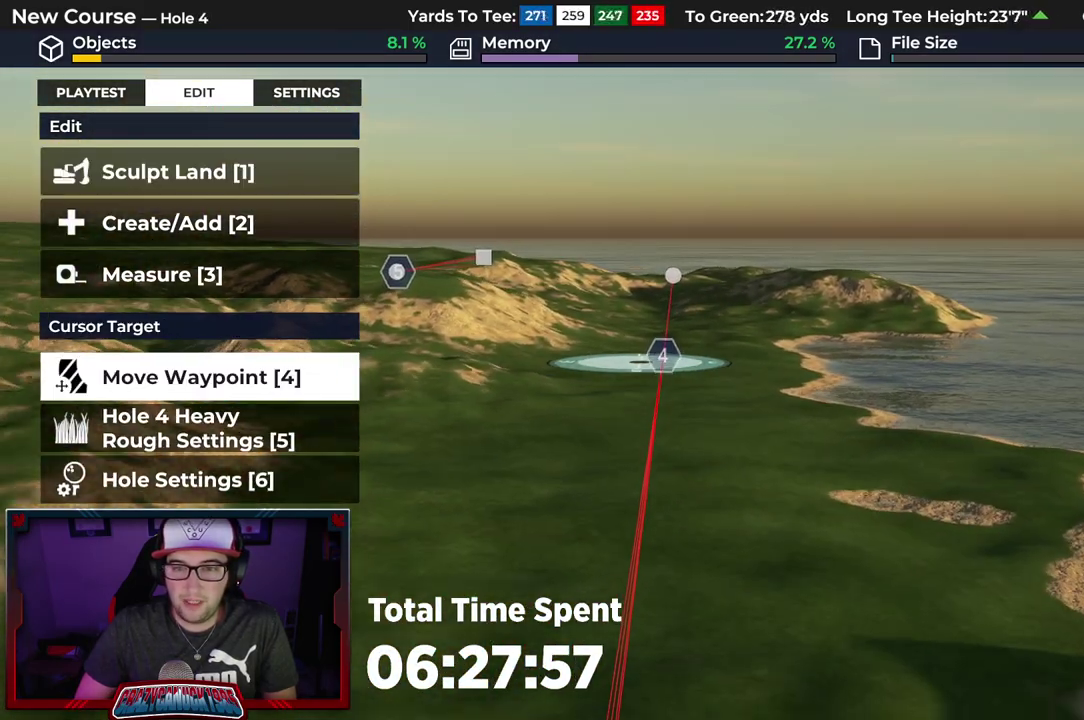
{"dt_ms": 500, "buttons": [], "left_stick": "center", "right_stick": "center", "events": [[250, "right_stick", "up"], [367, "right_stick", "center"], [450, "left_stick", "center"]]}
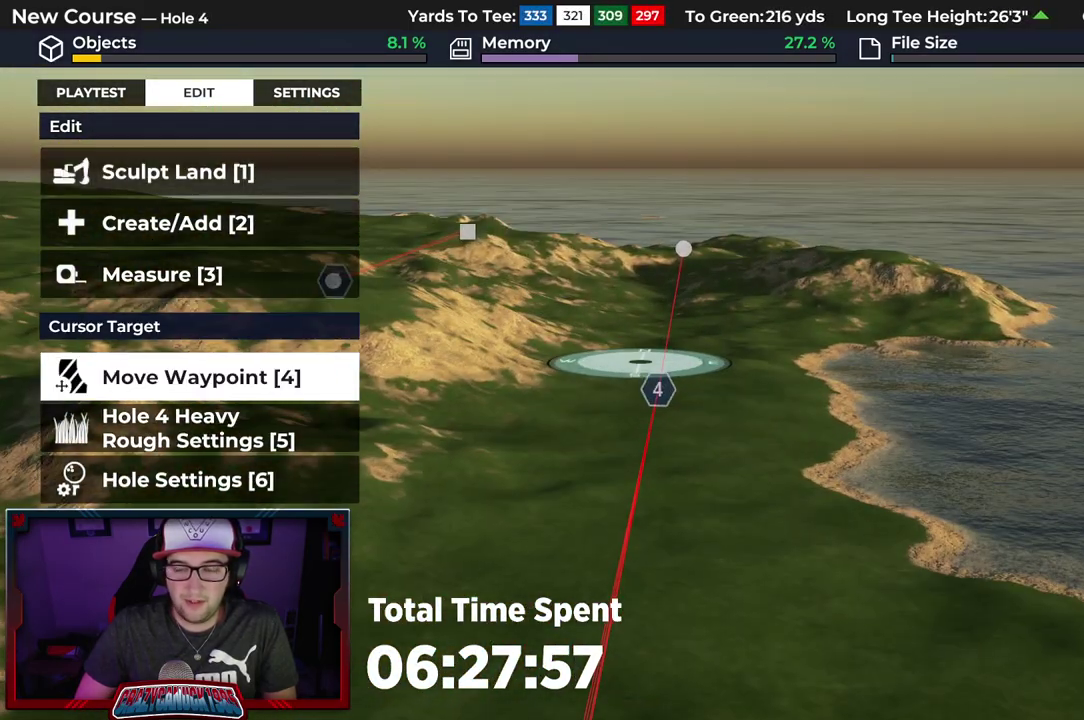
{"dt_ms": 300, "buttons": [], "left_stick": "down", "right_stick": "center", "events": [[167, "left_stick", "down"]]}
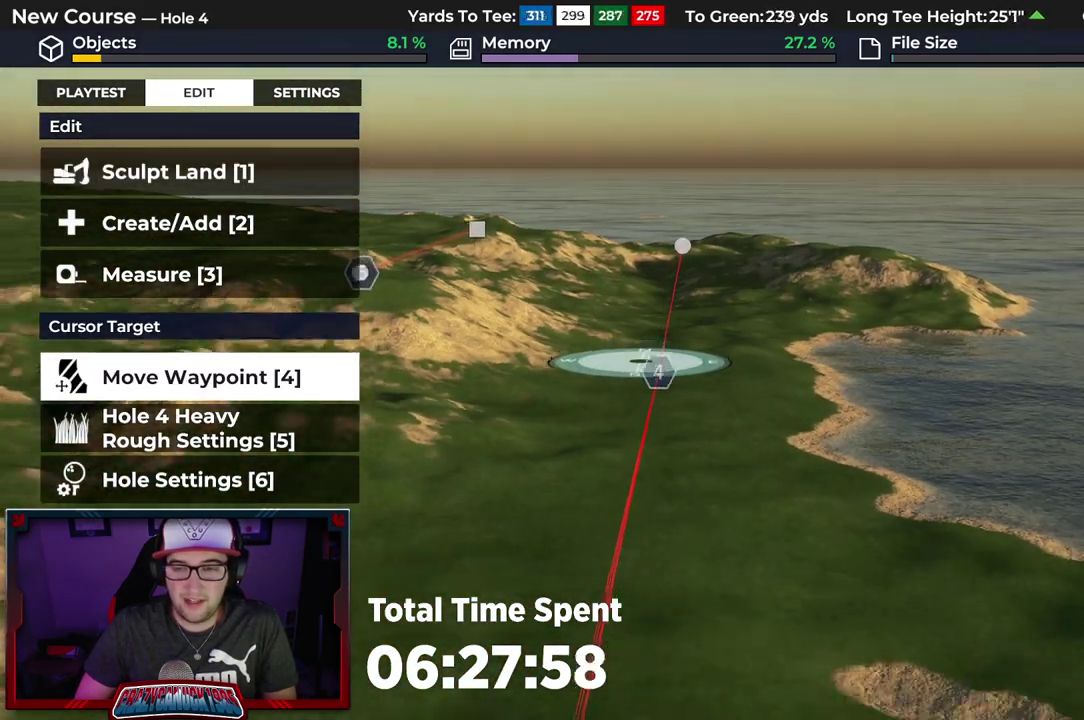
{"dt_ms": 300, "buttons": [], "left_stick": "down", "right_stick": "center", "events": []}
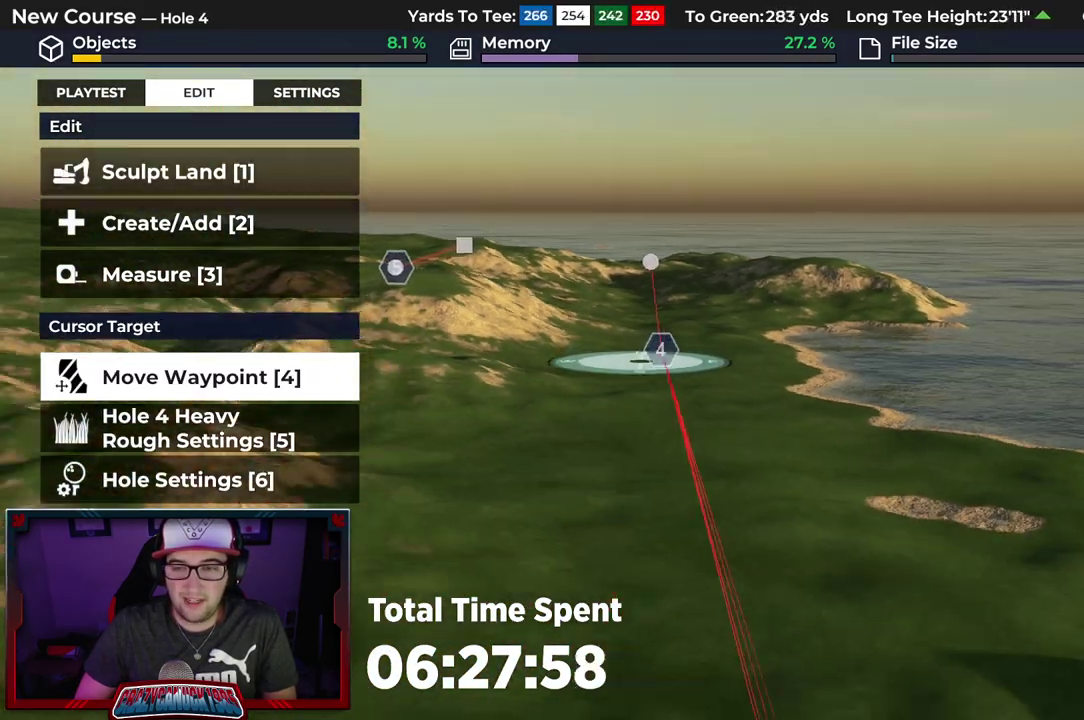
{"dt_ms": 500, "buttons": [], "left_stick": "center", "right_stick": "center", "events": [[450, "left_stick", "center"]]}